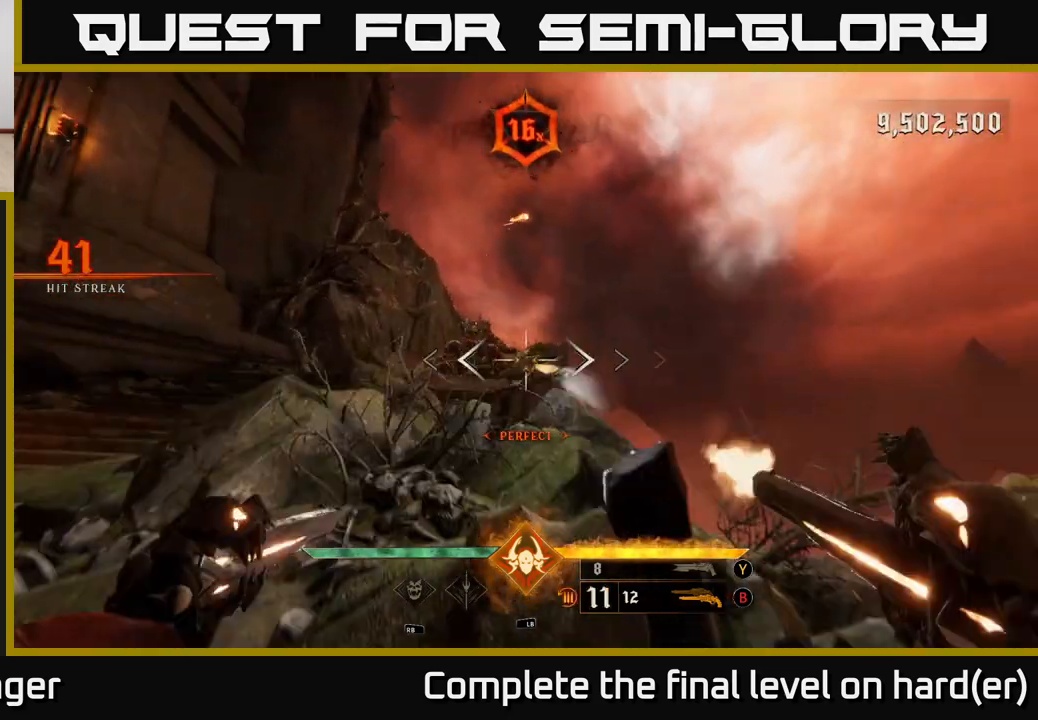
Gameplay with a controller (Xbox layout); each line is a JSON object with the inputs held at the frame after it. "events" lists button and stick changes between this image and that frame as [ms after this image, input, new state], when the widget could be followed in between.
{"buttons": ["R2"], "left_stick": "up-left", "right_stick": "center", "events": [[67, "R2", "up"], [467, "R2", "down"]]}
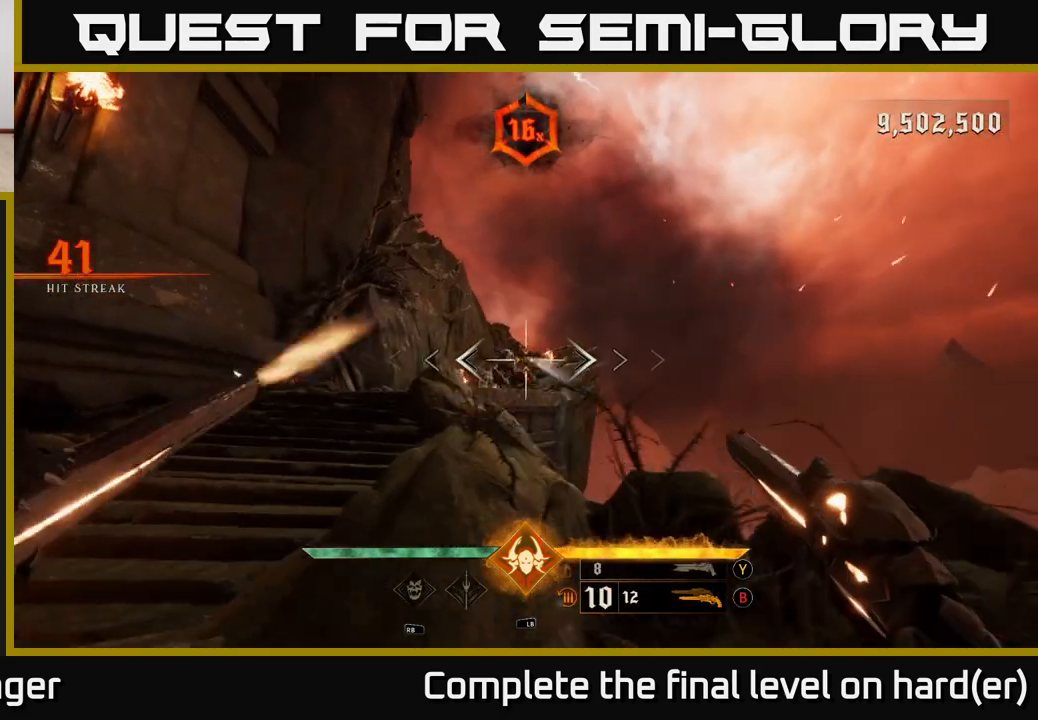
{"buttons": ["R2"], "left_stick": "center", "right_stick": "center", "events": [[33, "R2", "up"], [283, "left_stick", "center"], [367, "left_stick", "left"], [450, "R2", "down"], [483, "left_stick", "center"]]}
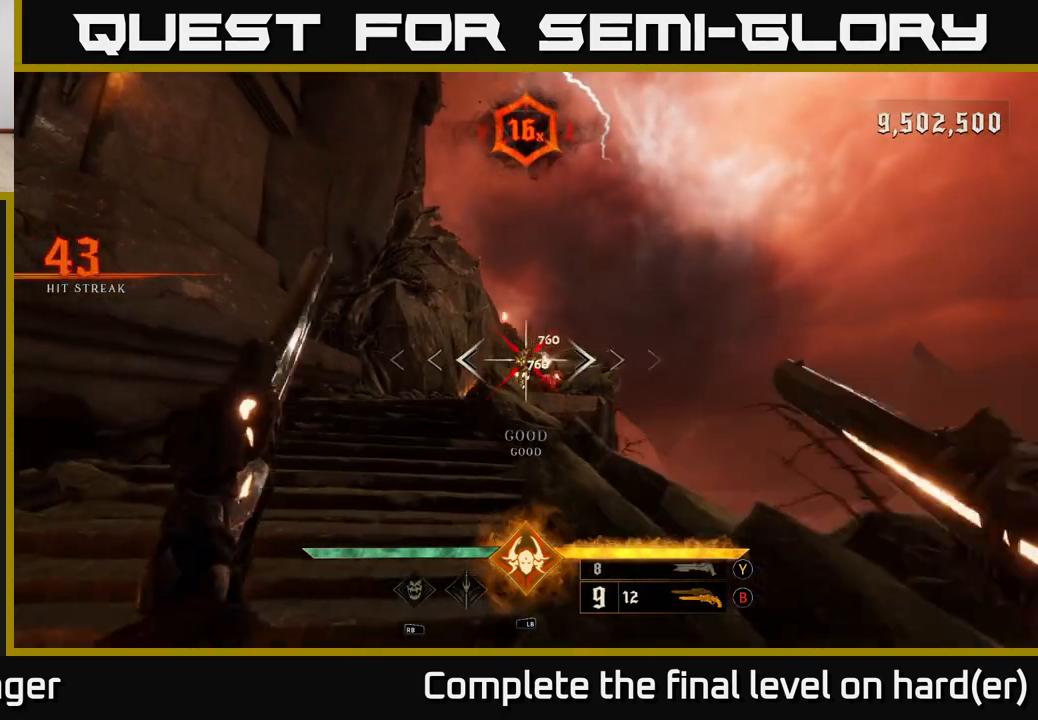
{"buttons": [], "left_stick": "left", "right_stick": "center", "events": [[17, "R2", "up"], [433, "R2", "down"], [433, "left_stick", "left"], [500, "R2", "up"]]}
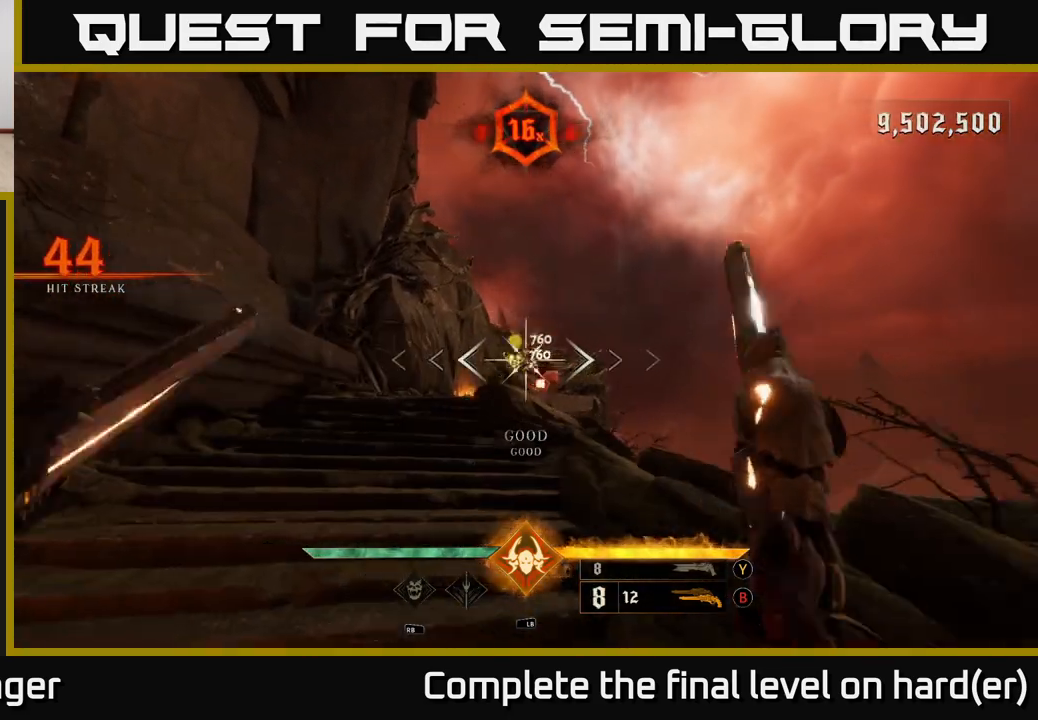
{"buttons": [], "left_stick": "up-left", "right_stick": "center", "events": [[17, "left_stick", "center"], [283, "left_stick", "up-left"], [417, "R2", "down"], [500, "R2", "up"]]}
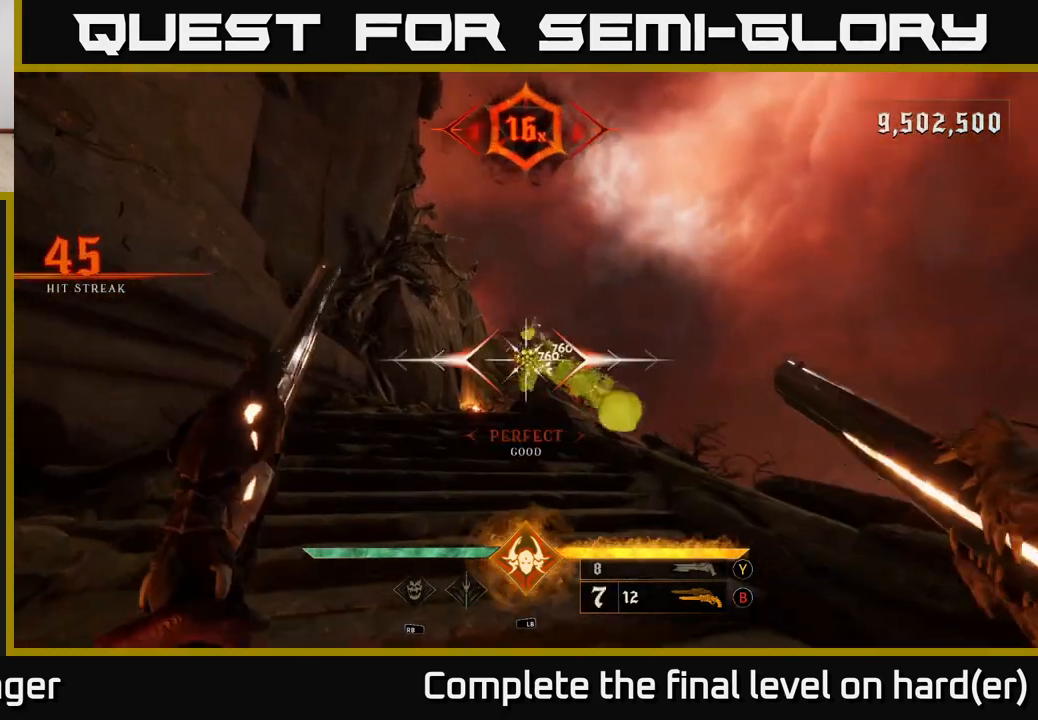
{"buttons": [], "left_stick": "left", "right_stick": "right", "events": [[117, "left_stick", "center"], [250, "left_stick", "left"], [367, "R2", "down"], [400, "right_stick", "right"], [450, "R2", "up"]]}
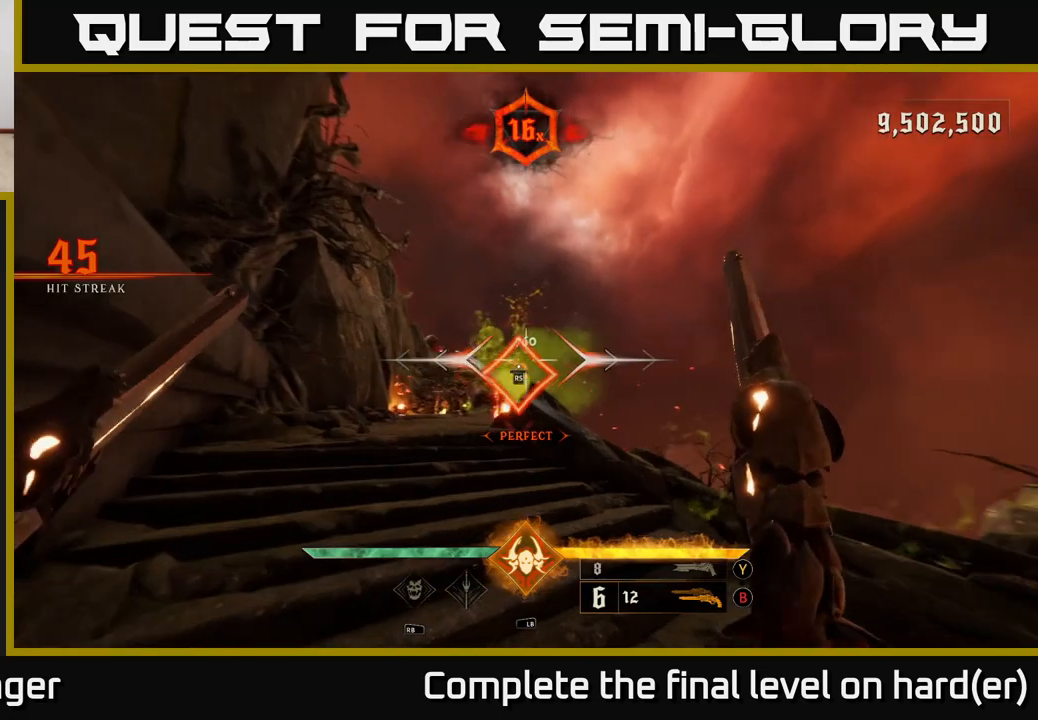
{"buttons": [], "left_stick": "up-left", "right_stick": "center", "events": [[33, "right_stick", "down-right"], [300, "L2", "down"], [300, "left_stick", "up-left"], [317, "right_stick", "center"], [383, "R2", "down"], [400, "right_stick", "right"], [433, "L2", "up"], [483, "R2", "up"], [500, "right_stick", "center"]]}
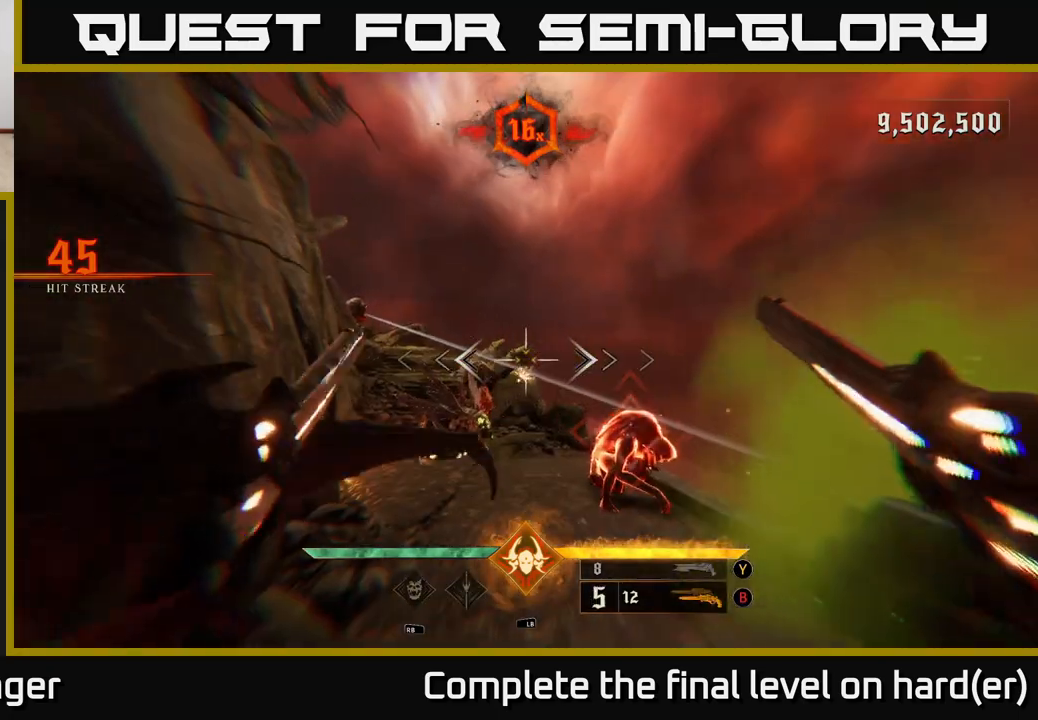
{"buttons": [], "left_stick": "right", "right_stick": "down", "events": [[33, "left_stick", "center"], [367, "left_stick", "right"], [450, "right_stick", "down"]]}
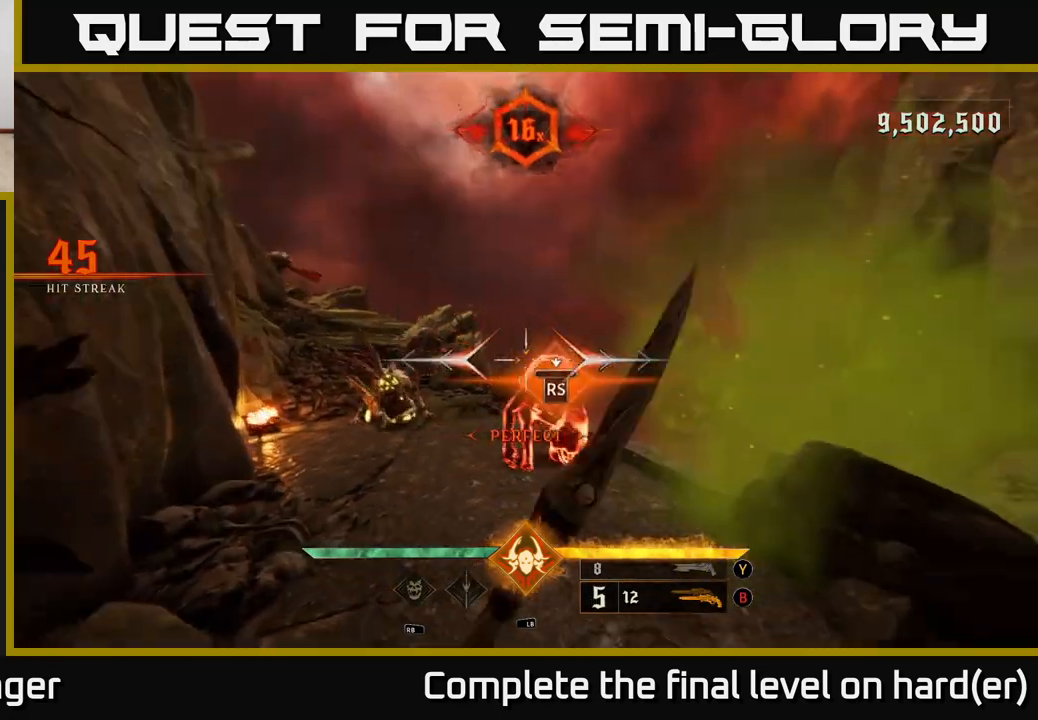
{"buttons": [], "left_stick": "left", "right_stick": "left", "events": [[17, "right_stick", "center"], [67, "left_stick", "center"], [217, "right_stick", "left"], [450, "left_stick", "left"]]}
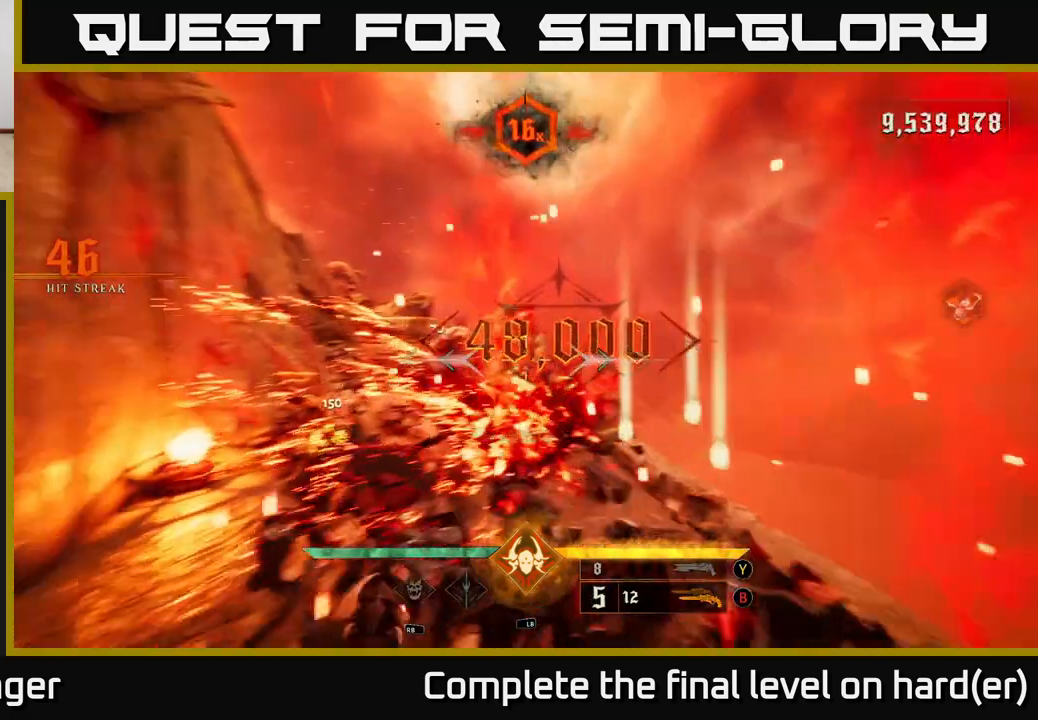
{"buttons": [], "left_stick": "down-right", "right_stick": "center", "events": [[100, "right_stick", "center"], [167, "left_stick", "down-left"], [267, "right_stick", "down"], [283, "left_stick", "down"], [317, "R2", "down"], [383, "R2", "up"], [400, "right_stick", "center"], [483, "left_stick", "down-right"]]}
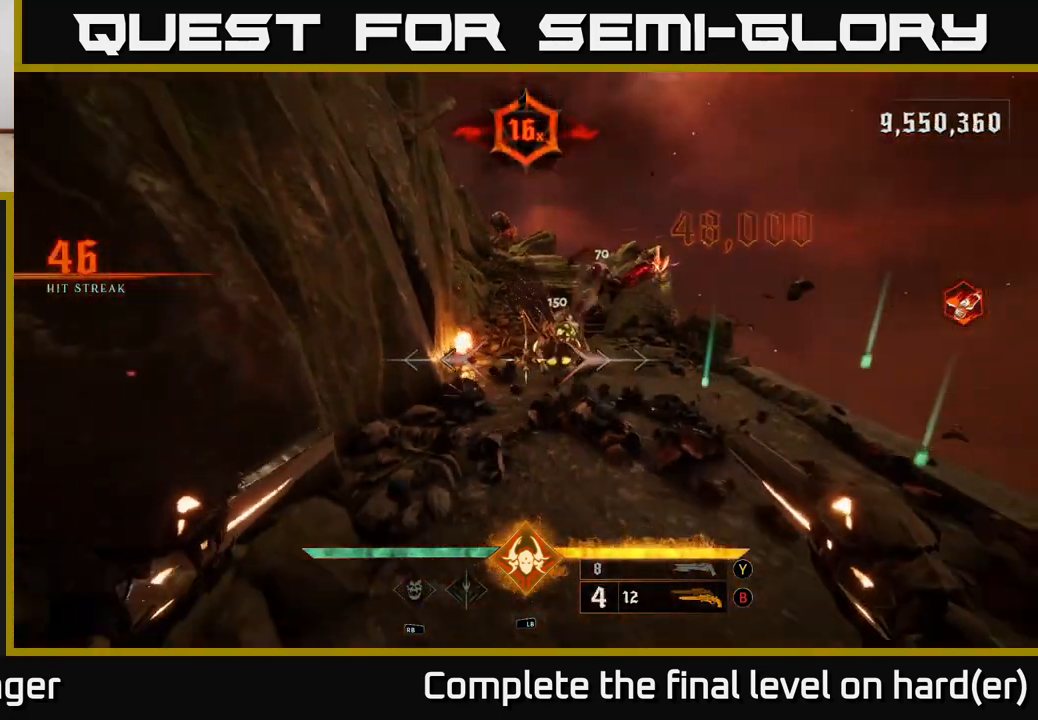
{"buttons": [], "left_stick": "down-right", "right_stick": "center", "events": [[17, "L2", "down"], [183, "A", "down"], [183, "L2", "up"], [250, "A", "up"], [250, "left_stick", "down"], [350, "right_stick", "left"], [417, "left_stick", "down-right"], [483, "right_stick", "center"]]}
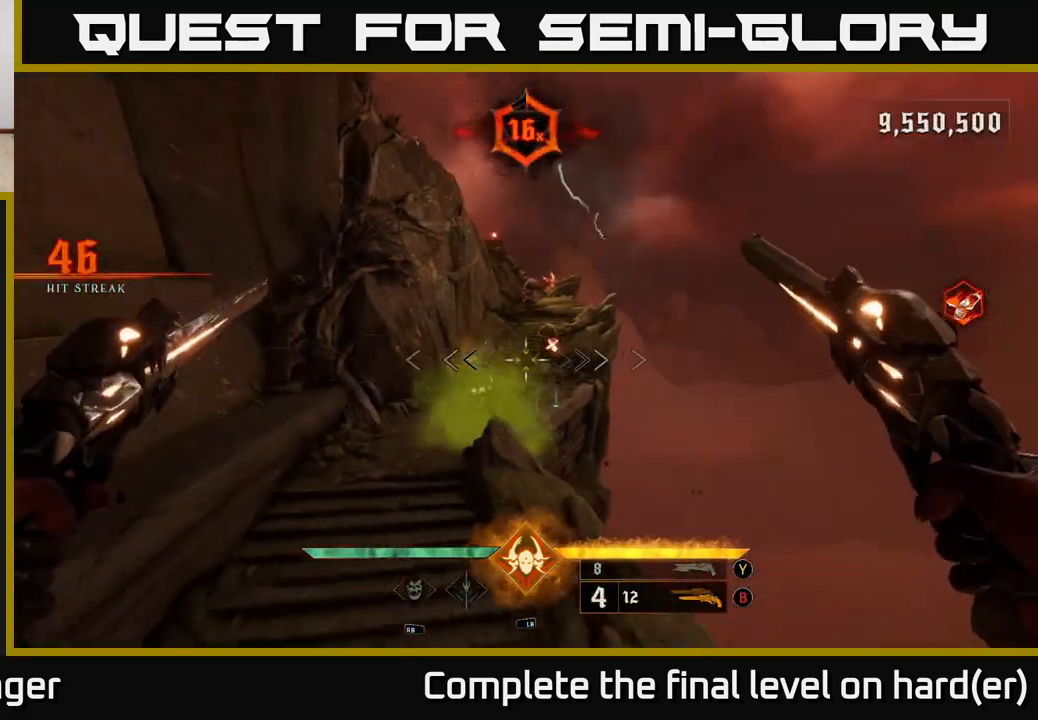
{"buttons": [], "left_stick": "down-left", "right_stick": "center", "events": [[17, "left_stick", "right"], [167, "right_stick", "up-left"], [200, "left_stick", "up"], [267, "left_stick", "center"], [283, "R2", "down"], [317, "left_stick", "down"], [317, "right_stick", "center"], [367, "R2", "up"], [467, "left_stick", "down-left"]]}
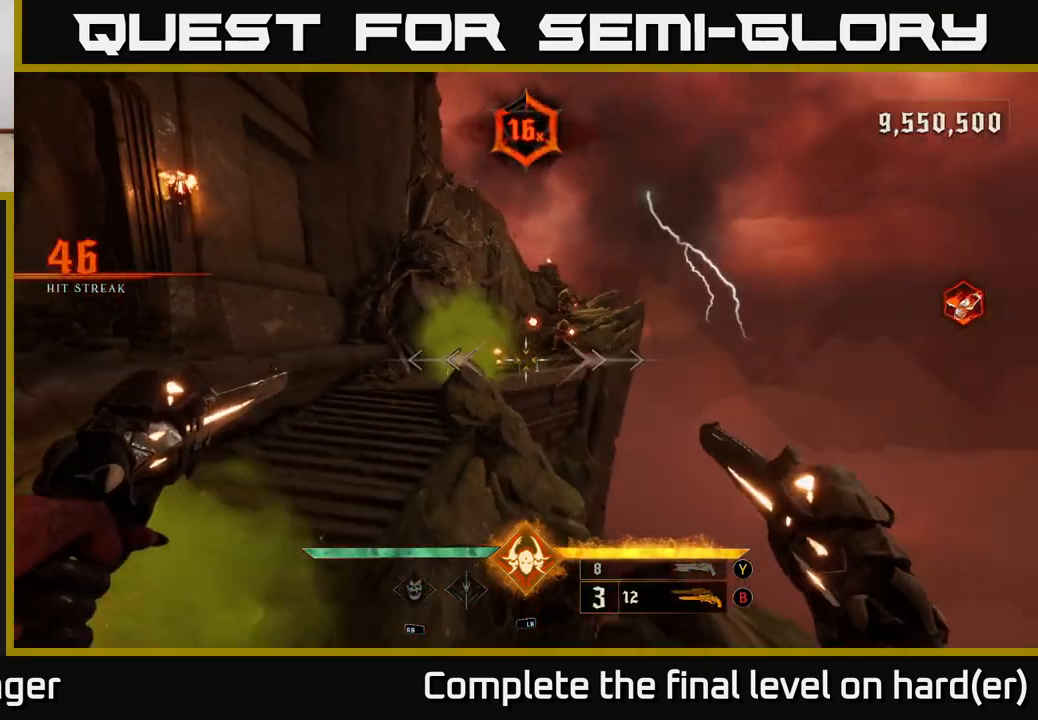
{"buttons": [], "left_stick": "center", "right_stick": "center", "events": [[133, "right_stick", "up"], [200, "left_stick", "down"], [233, "R2", "down"], [317, "R2", "up"], [317, "right_stick", "center"], [433, "left_stick", "center"]]}
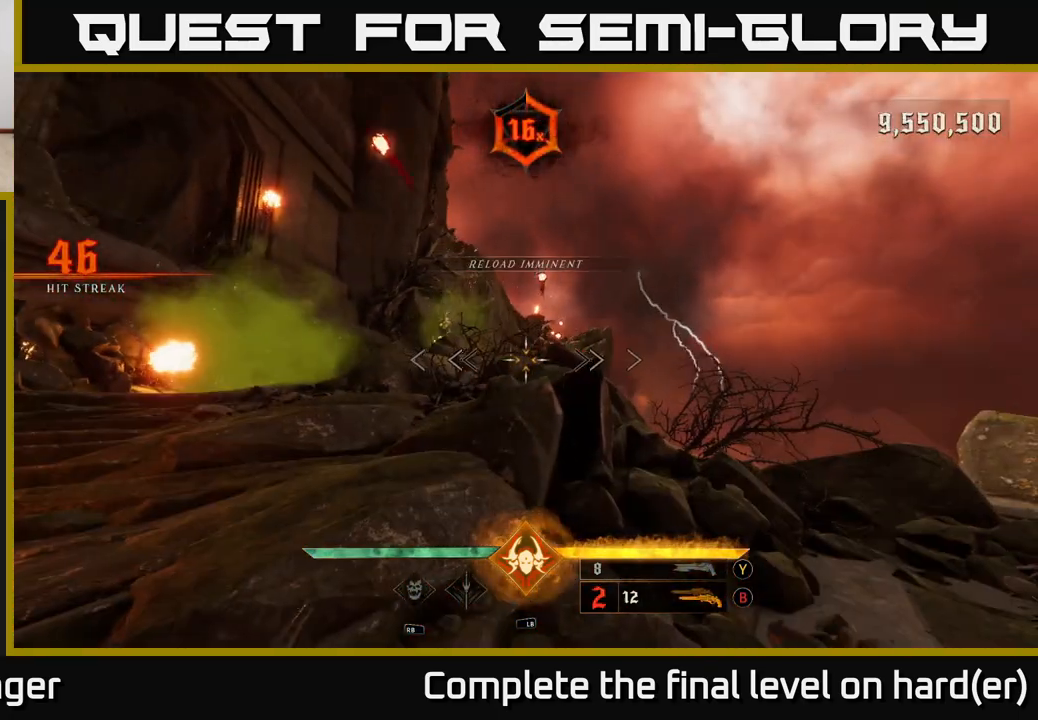
{"buttons": [], "left_stick": "right", "right_stick": "center", "events": [[100, "right_stick", "up"], [200, "R2", "down"], [200, "left_stick", "down-right"], [250, "right_stick", "center"], [267, "R2", "up"], [267, "left_stick", "center"], [433, "left_stick", "right"]]}
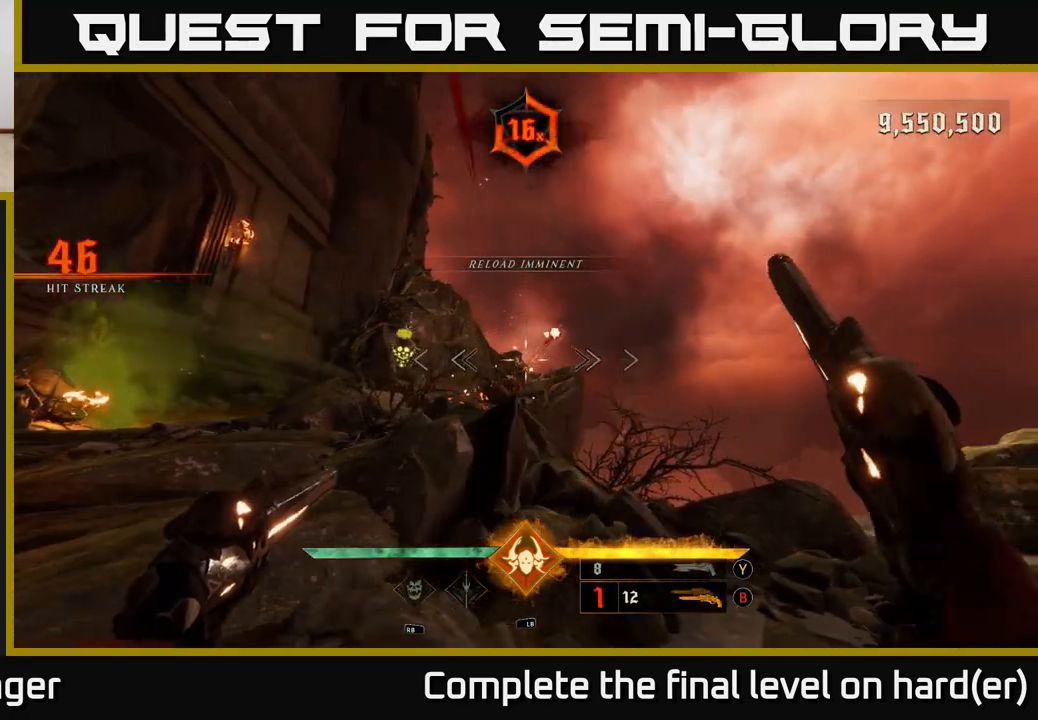
{"buttons": [], "left_stick": "center", "right_stick": "center", "events": [[150, "R2", "down"], [267, "R2", "up"], [383, "left_stick", "center"]]}
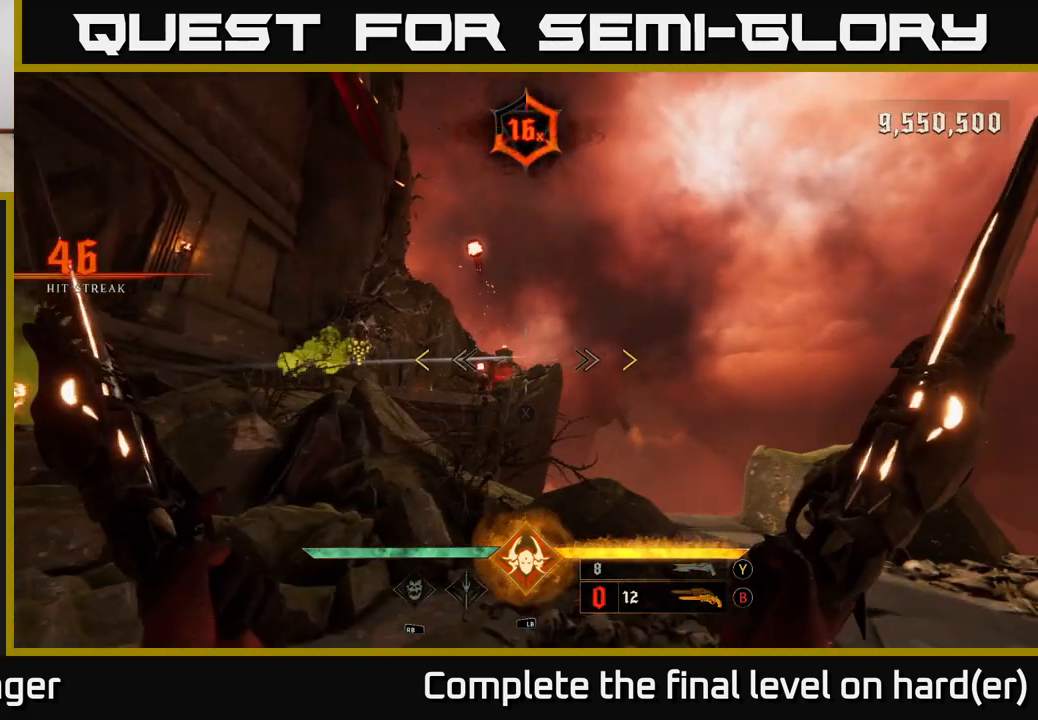
{"buttons": [], "left_stick": "right", "right_stick": "down-left", "events": [[100, "right_stick", "down-left"], [150, "R2", "down"], [150, "left_stick", "right"], [150, "right_stick", "center"], [200, "R2", "up"], [450, "right_stick", "down-left"]]}
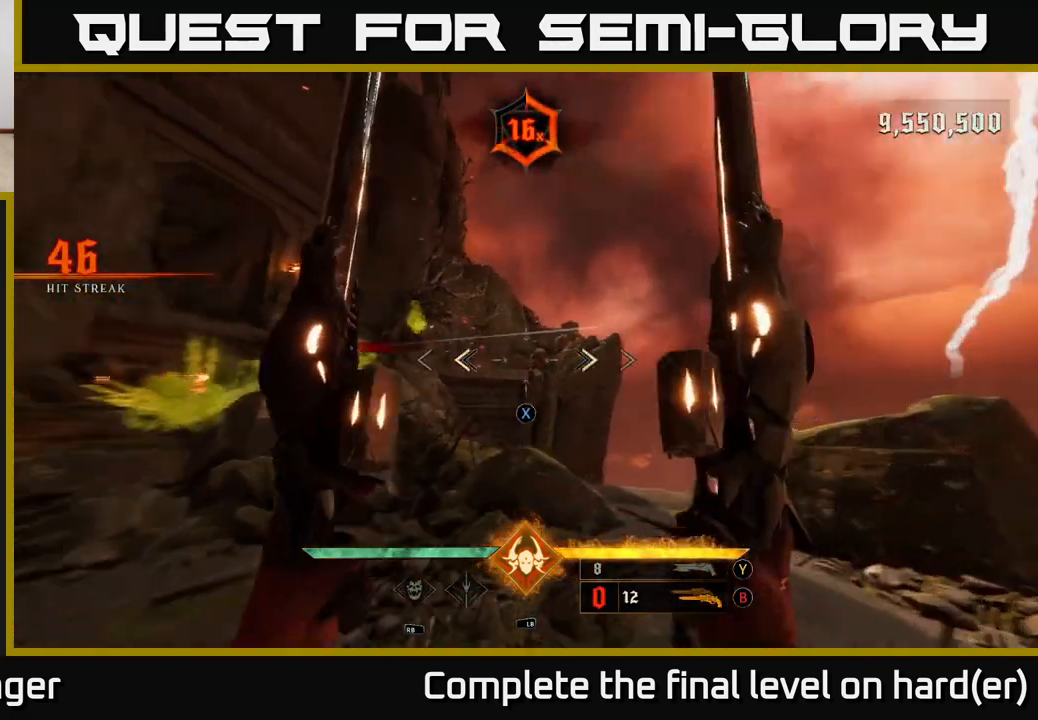
{"buttons": [], "left_stick": "right", "right_stick": "left", "events": [[83, "right_stick", "center"], [100, "X", "down"], [167, "X", "up"], [317, "left_stick", "center"], [350, "right_stick", "left"], [483, "left_stick", "right"]]}
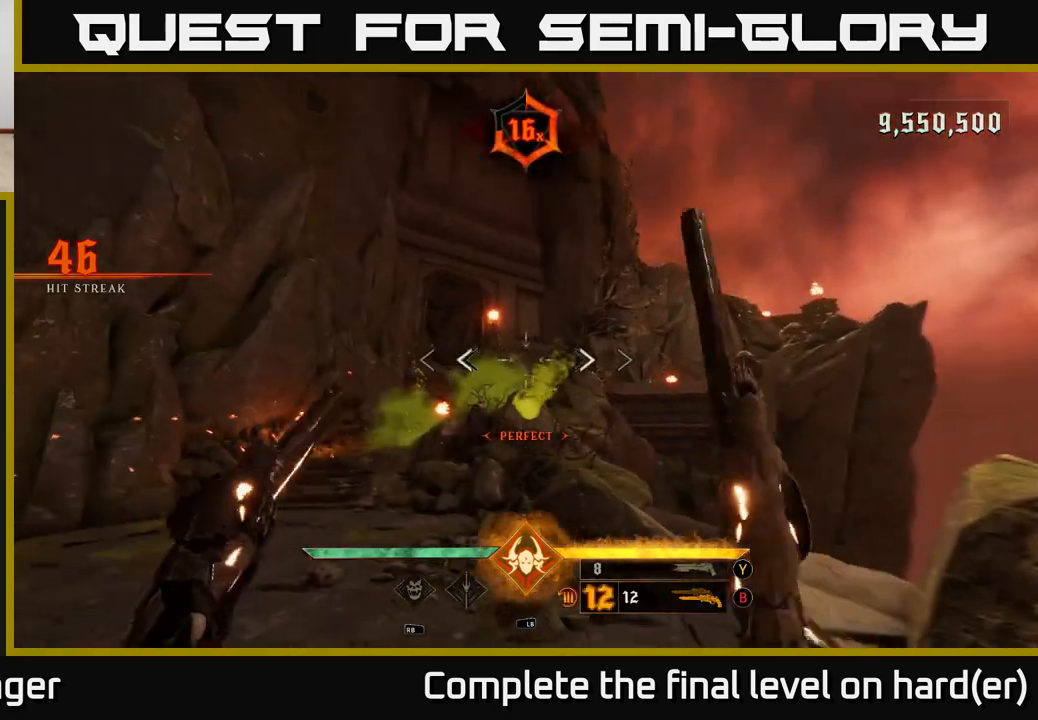
{"buttons": [], "left_stick": "center", "right_stick": "center", "events": [[17, "right_stick", "center"], [67, "R2", "down"], [150, "R2", "up"], [317, "left_stick", "center"]]}
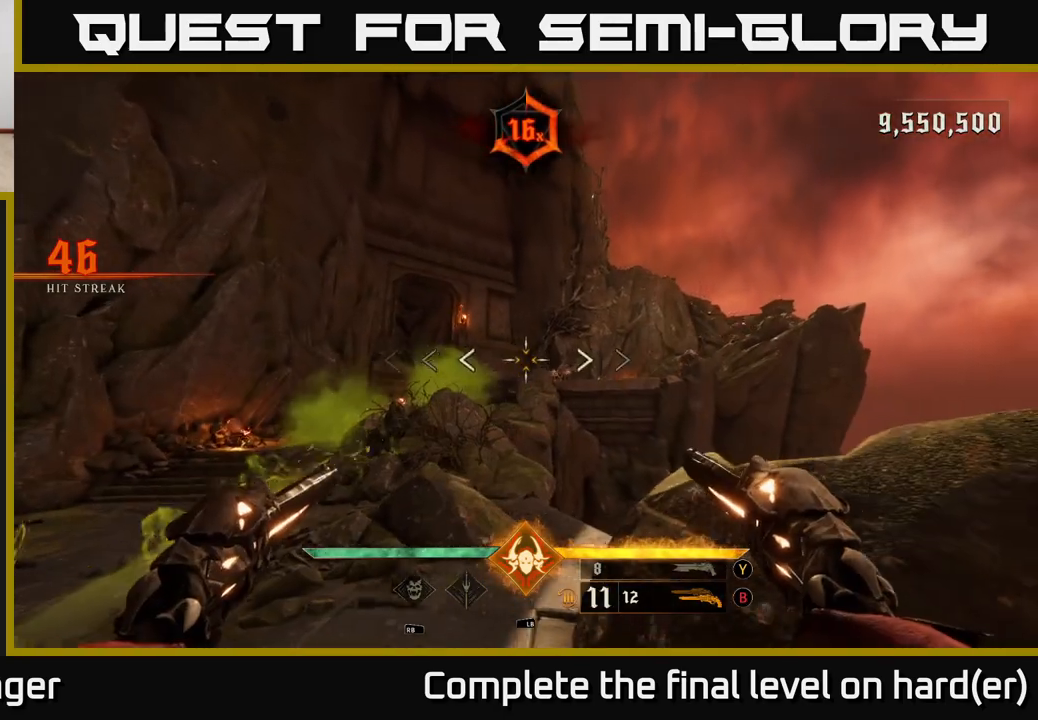
{"buttons": [], "left_stick": "down", "right_stick": "down-right", "events": [[33, "left_stick", "down-right"], [83, "R2", "down"], [150, "R2", "up"], [250, "left_stick", "center"], [433, "right_stick", "down-right"], [500, "left_stick", "down"]]}
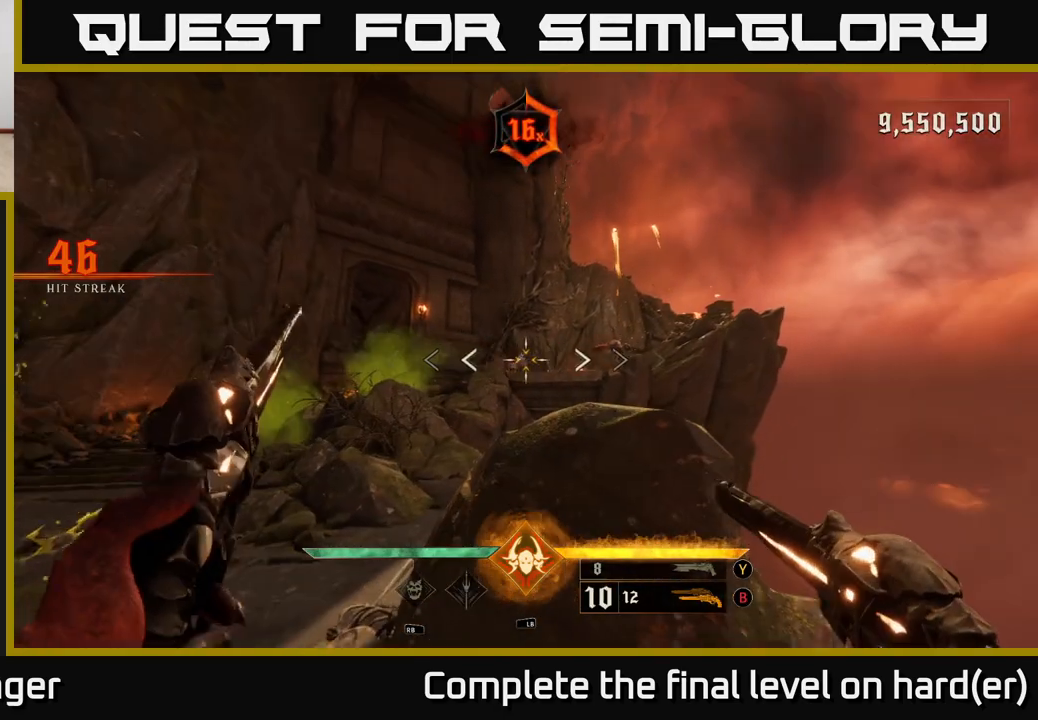
{"buttons": [], "left_stick": "center", "right_stick": "up", "events": [[17, "right_stick", "center"], [50, "R2", "down"], [133, "R2", "up"], [200, "left_stick", "center"], [500, "right_stick", "up"]]}
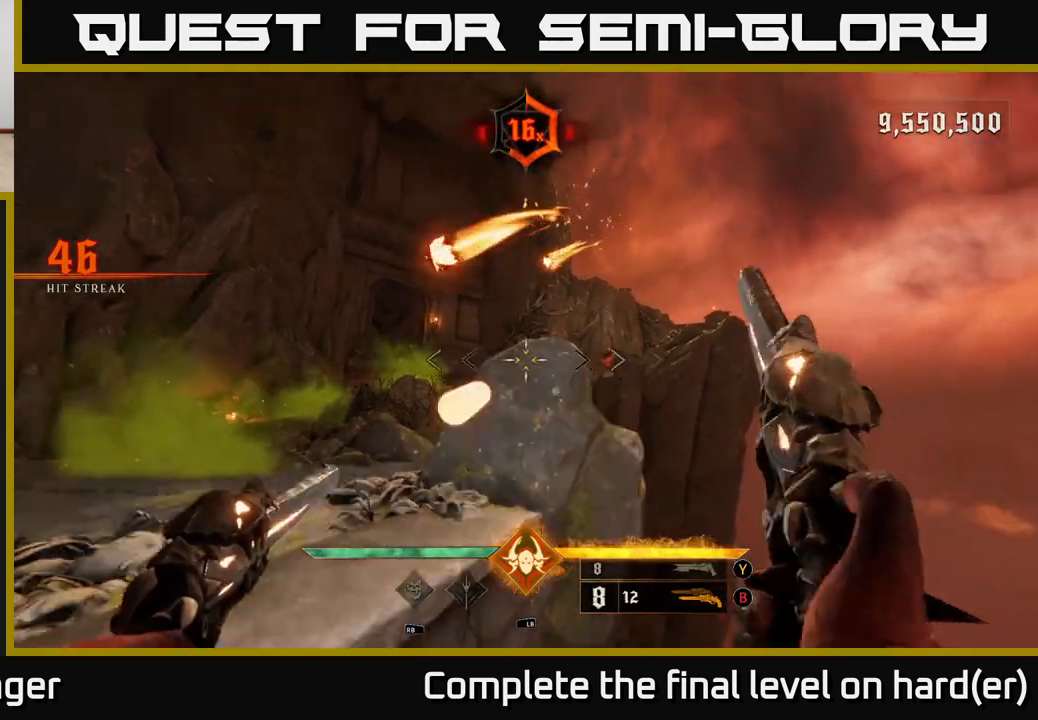
{"buttons": [], "left_stick": "left", "right_stick": "center", "events": [[33, "R2", "down"], [67, "left_stick", "left"], [100, "R2", "up"], [100, "right_stick", "center"], [117, "A", "down"], [250, "A", "up"], [367, "A", "down"], [483, "A", "up"]]}
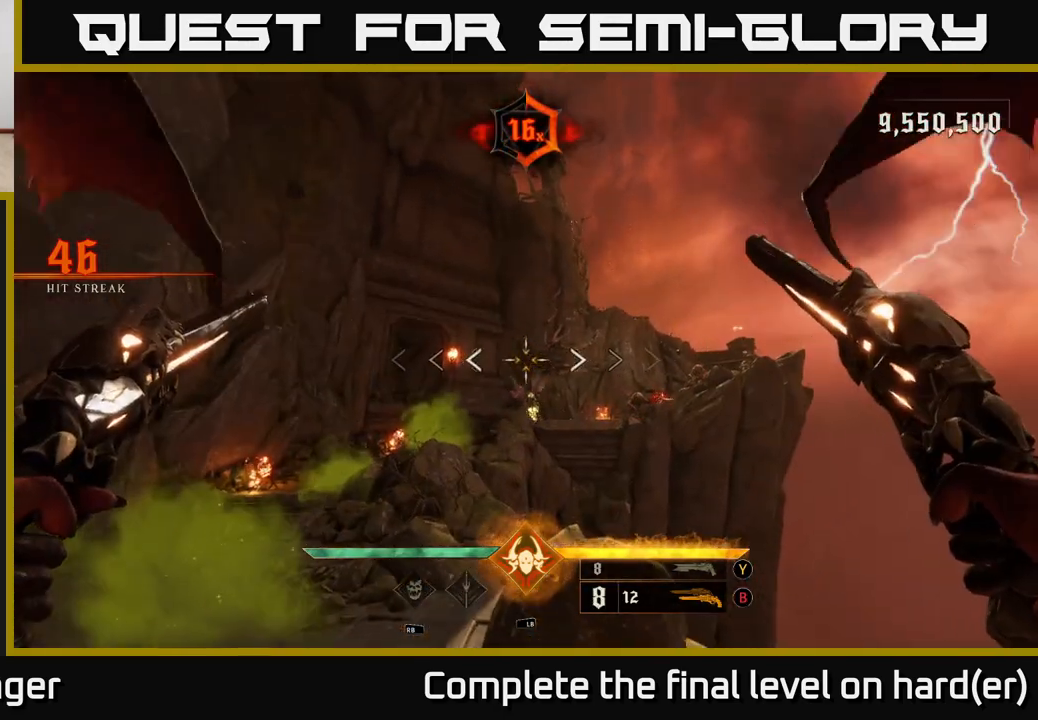
{"buttons": [], "left_stick": "down-left", "right_stick": "right", "events": [[133, "right_stick", "down-right"], [217, "L2", "down"], [233, "right_stick", "center"], [350, "L2", "up"], [400, "right_stick", "right"], [450, "left_stick", "down-left"]]}
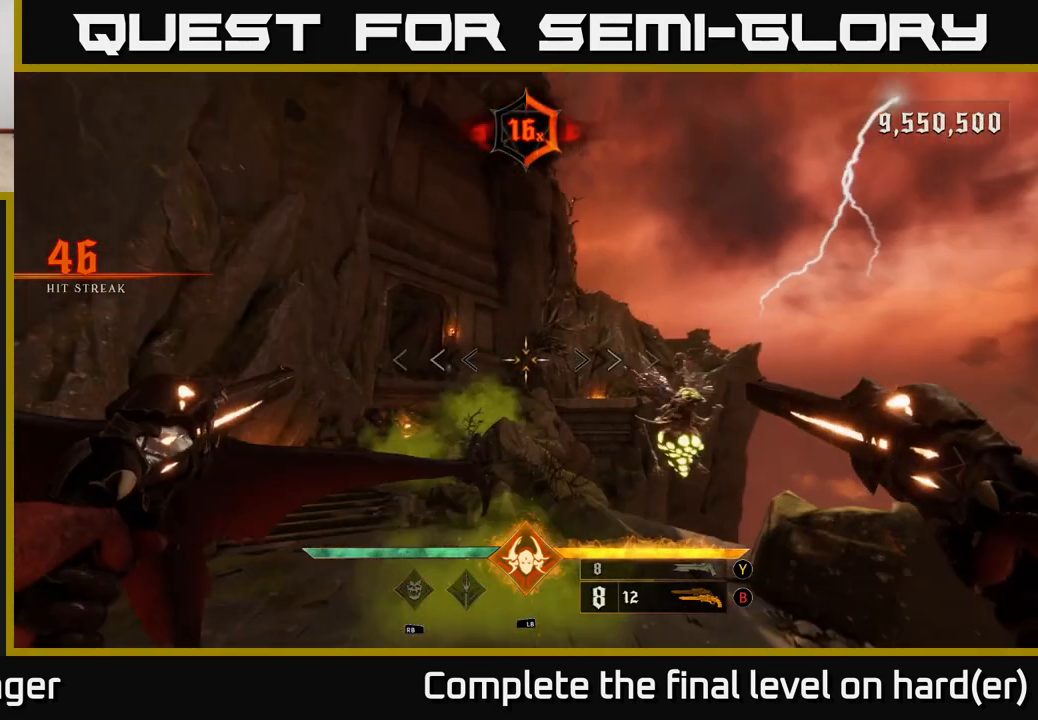
{"buttons": [], "left_stick": "center", "right_stick": "right", "events": [[67, "right_stick", "center"], [117, "right_stick", "right"], [267, "left_stick", "left"], [433, "left_stick", "center"]]}
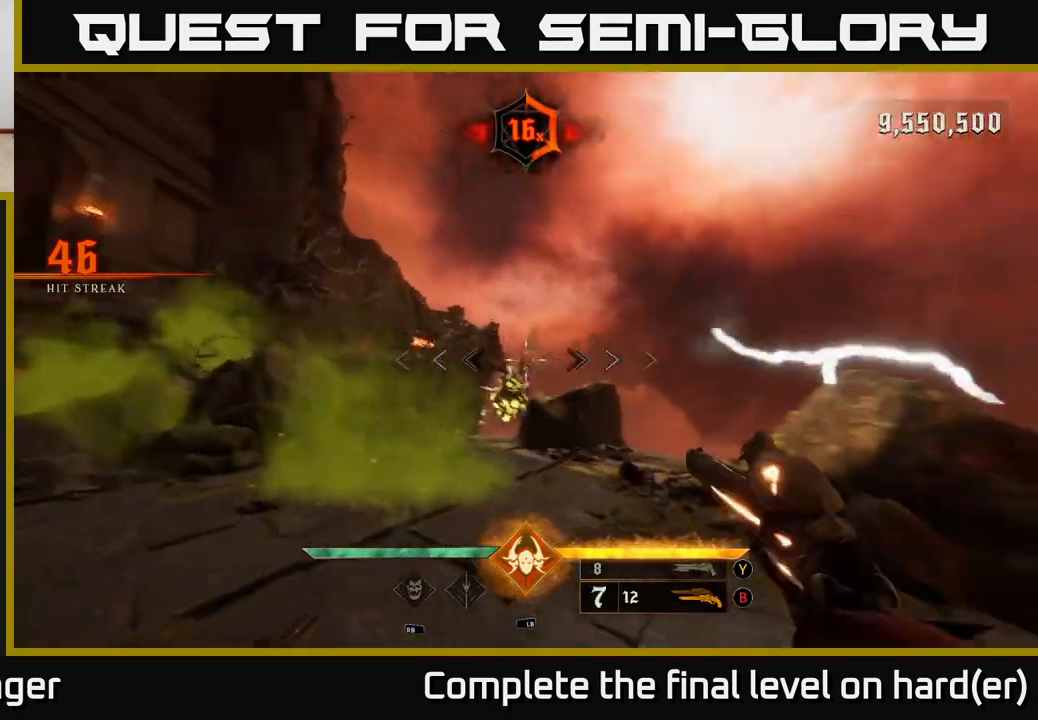
{"buttons": [], "left_stick": "center", "right_stick": "center", "events": [[17, "R2", "down"], [83, "right_stick", "center"], [100, "left_stick", "down-left"], [133, "R2", "up"], [217, "left_stick", "center"], [417, "R2", "down"], [467, "R2", "up"]]}
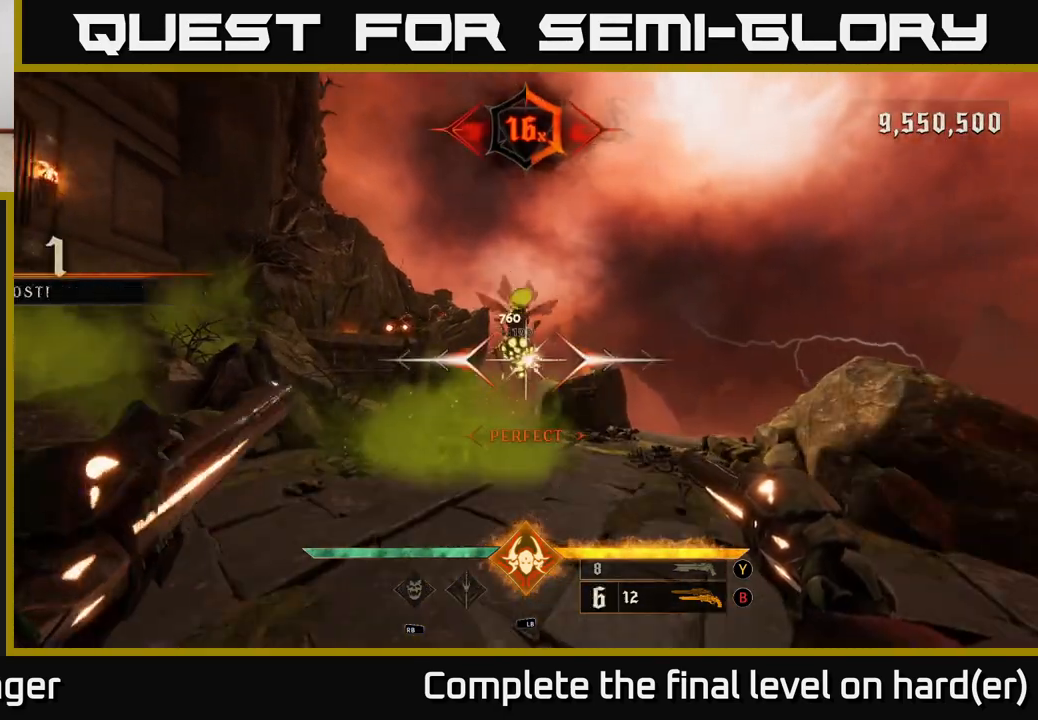
{"buttons": ["L2"], "left_stick": "left", "right_stick": "right", "events": [[133, "left_stick", "left"], [300, "right_stick", "right"], [350, "R2", "down"], [400, "L2", "down"], [450, "R2", "up"]]}
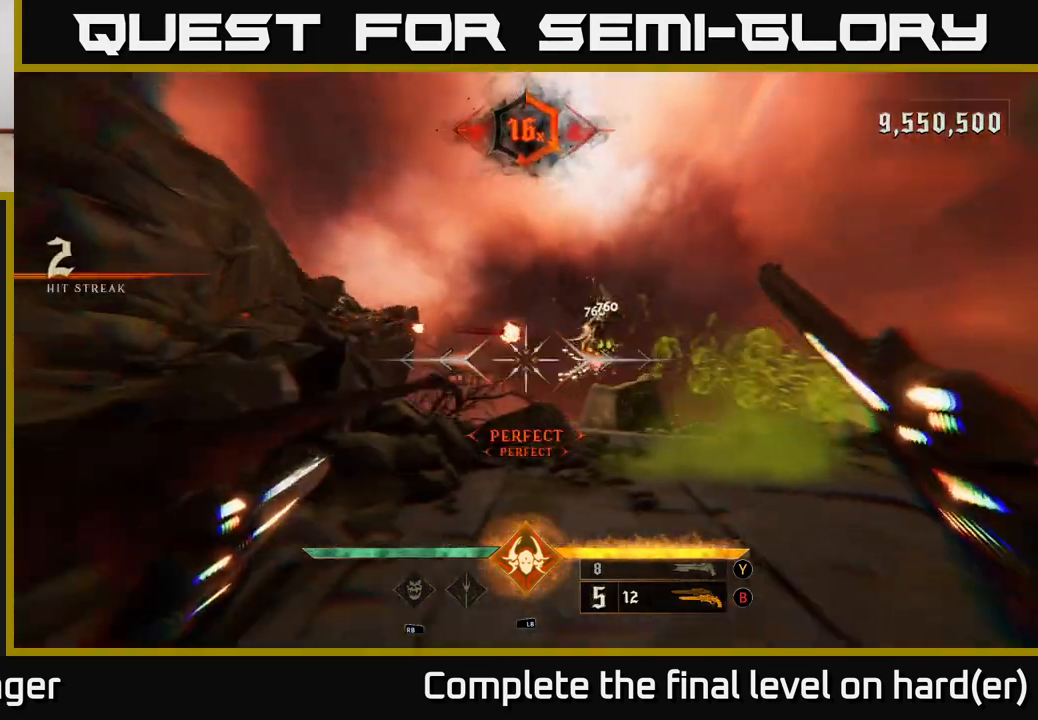
{"buttons": [], "left_stick": "center", "right_stick": "center", "events": [[17, "L2", "up"], [100, "right_stick", "center"], [200, "right_stick", "right"], [300, "right_stick", "center"], [333, "R2", "down"], [417, "R2", "up"], [433, "left_stick", "center"]]}
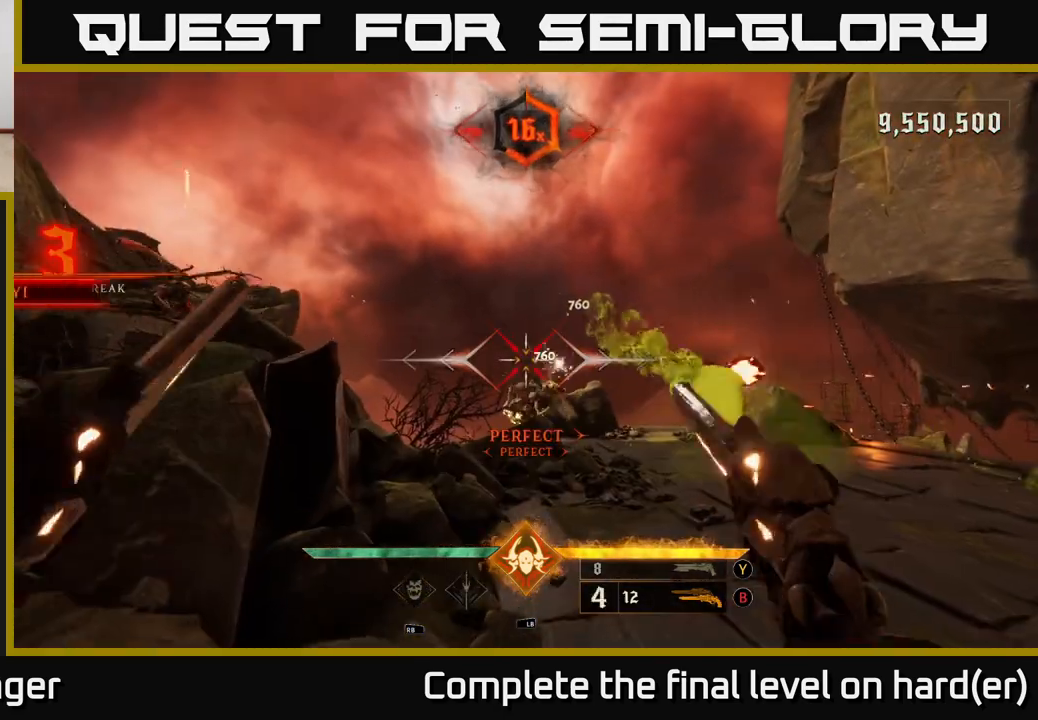
{"buttons": [], "left_stick": "center", "right_stick": "center", "events": [[100, "left_stick", "left"], [133, "right_stick", "down-right"], [317, "R2", "down"], [333, "left_stick", "center"], [400, "R2", "up"], [417, "right_stick", "center"]]}
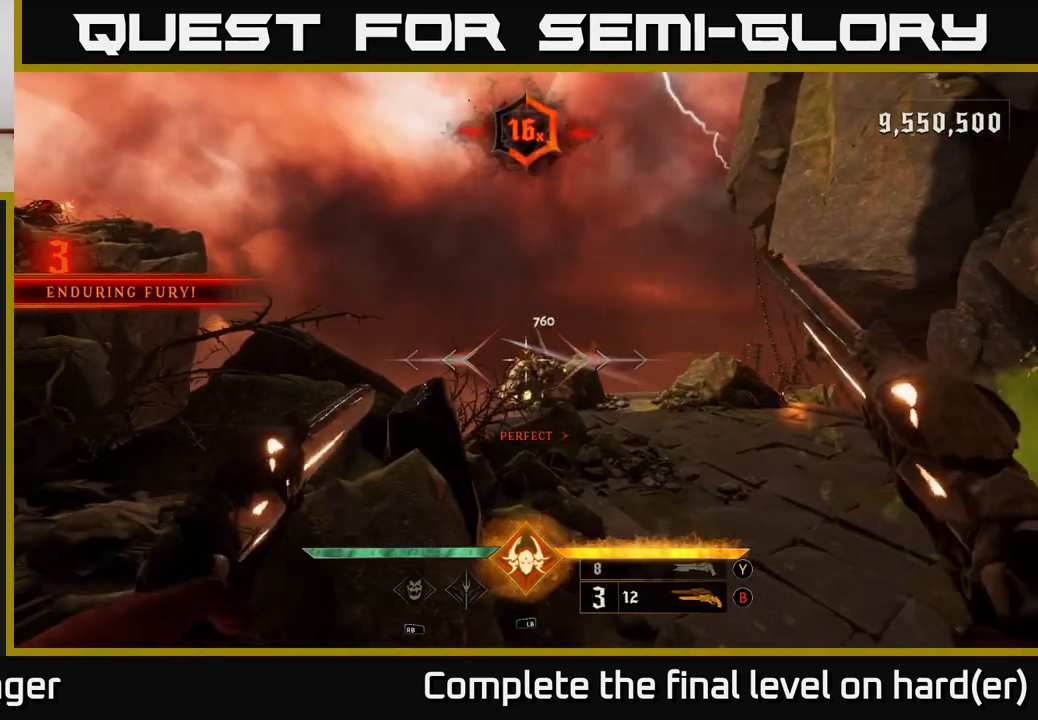
{"buttons": [], "left_stick": "up", "right_stick": "center", "events": [[200, "right_stick", "down-right"], [250, "R2", "down"], [300, "left_stick", "up"], [317, "R2", "up"], [317, "right_stick", "center"]]}
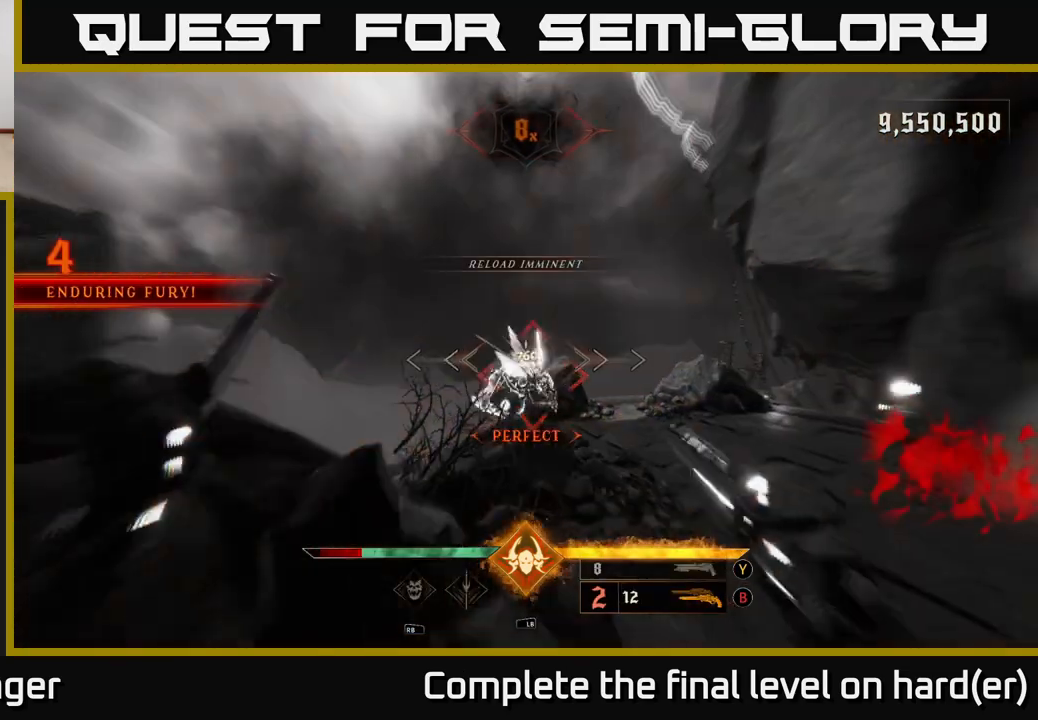
{"buttons": [], "left_stick": "up-right", "right_stick": "left", "events": [[233, "right_stick", "down"], [267, "R2", "down"], [350, "R2", "up"], [350, "right_stick", "left"], [383, "left_stick", "up-right"]]}
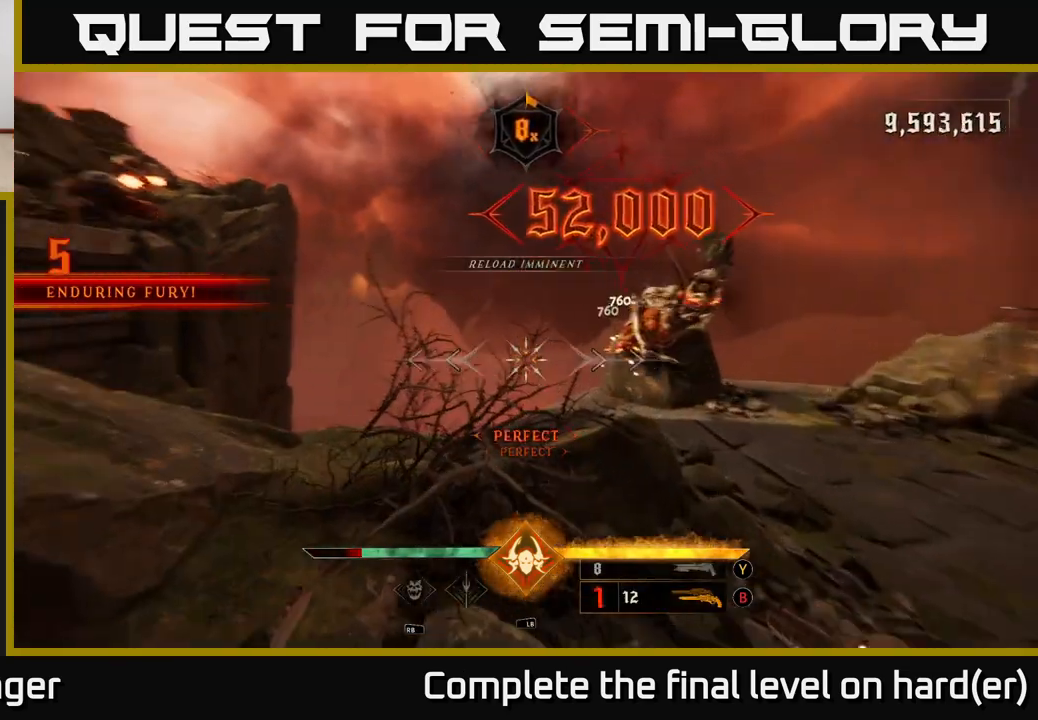
{"buttons": [], "left_stick": "up", "right_stick": "up-left", "events": [[217, "left_stick", "right"], [433, "right_stick", "up-left"], [467, "left_stick", "up"]]}
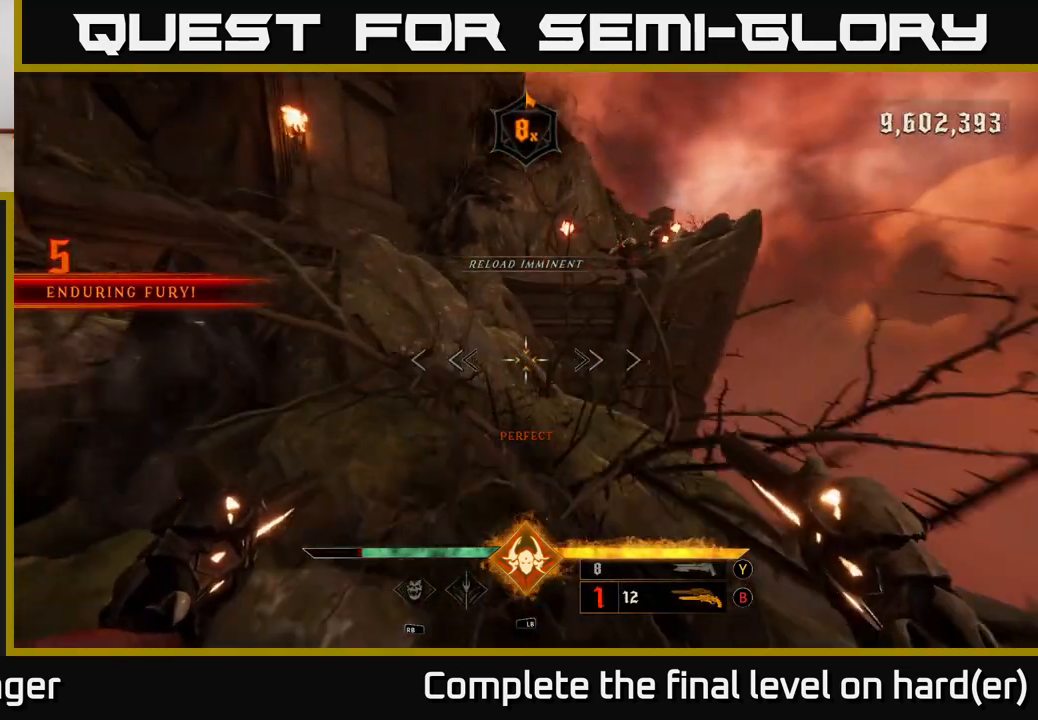
{"buttons": [], "left_stick": "up-left", "right_stick": "center", "events": [[50, "right_stick", "center"], [83, "A", "down"], [167, "A", "up"], [267, "A", "down"], [367, "A", "up"], [383, "left_stick", "up-left"]]}